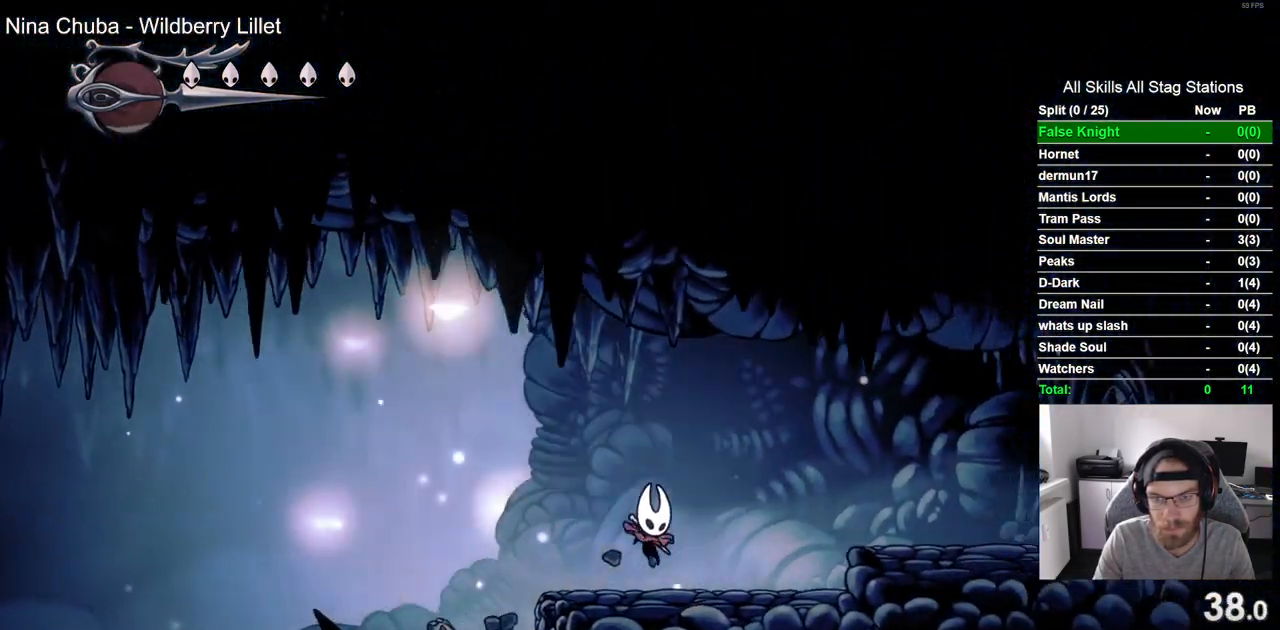
Gameplay with a controller (PlayStation layout); each line is a JSON object with the inputs held at the frame after it (dt_ms = milliseconds from this image to that frame). "events" lists button and stick changes between this image and that frame as [ms after this image, input, new state], when the widget could be followed in between.
{"dt_ms": 1000, "buttons": ["SQUARE", "DPAD_RIGHT"], "left_stick": "center", "right_stick": "center"}
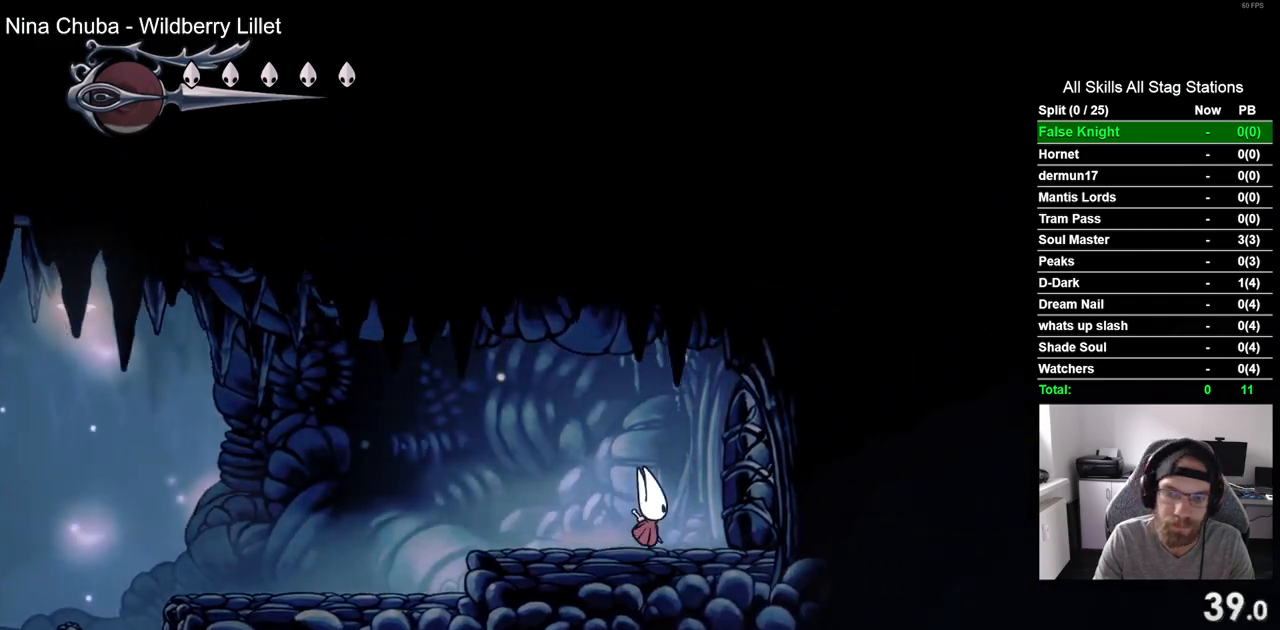
{"dt_ms": 500, "buttons": ["DPAD_RIGHT"], "left_stick": "center", "right_stick": "center", "events": [[100, "CROSS", "down"], [100, "SQUARE", "up"], [183, "CROSS", "up"]]}
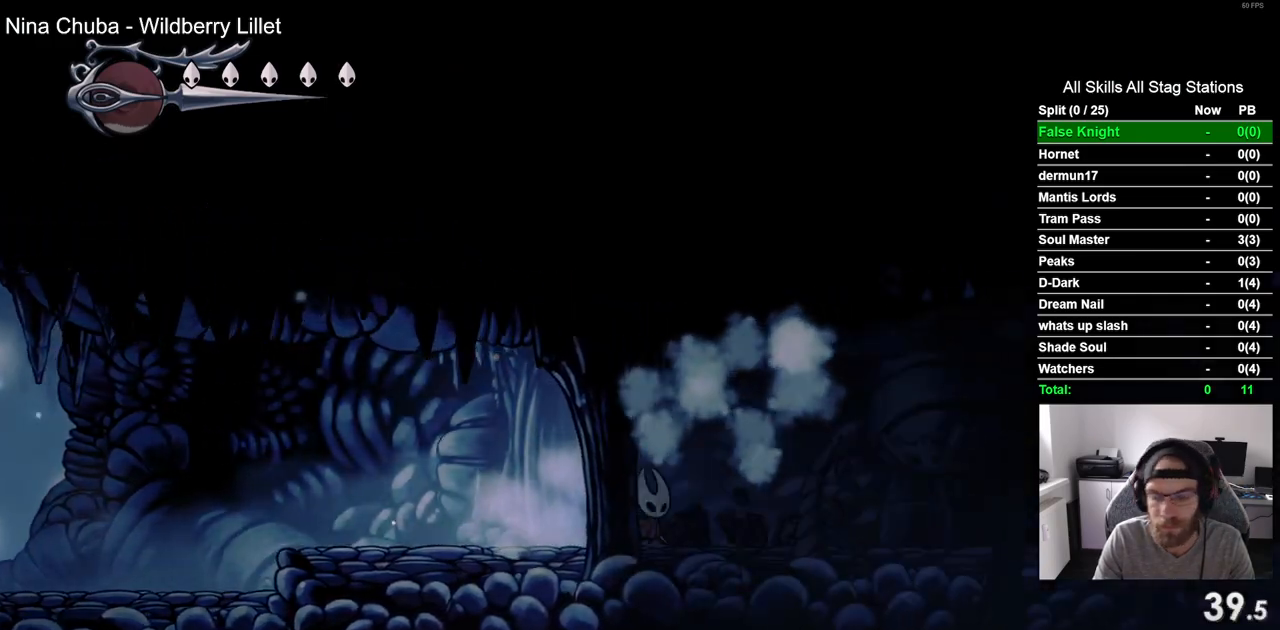
{"dt_ms": 500, "buttons": ["SQUARE", "DPAD_RIGHT"], "left_stick": "center", "right_stick": "center", "events": [[67, "SQUARE", "down"], [200, "SQUARE", "up"], [450, "SQUARE", "down"]]}
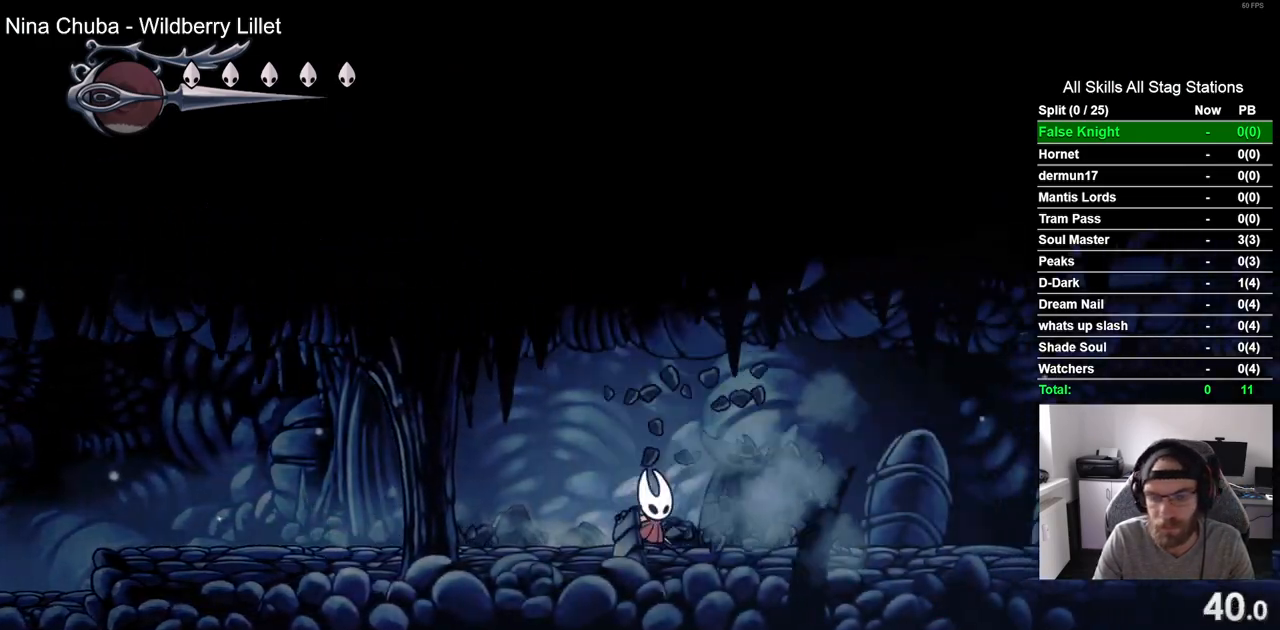
{"dt_ms": 500, "buttons": ["SQUARE", "DPAD_RIGHT"], "left_stick": "center", "right_stick": "center", "events": [[83, "SQUARE", "up"], [383, "SQUARE", "down"]]}
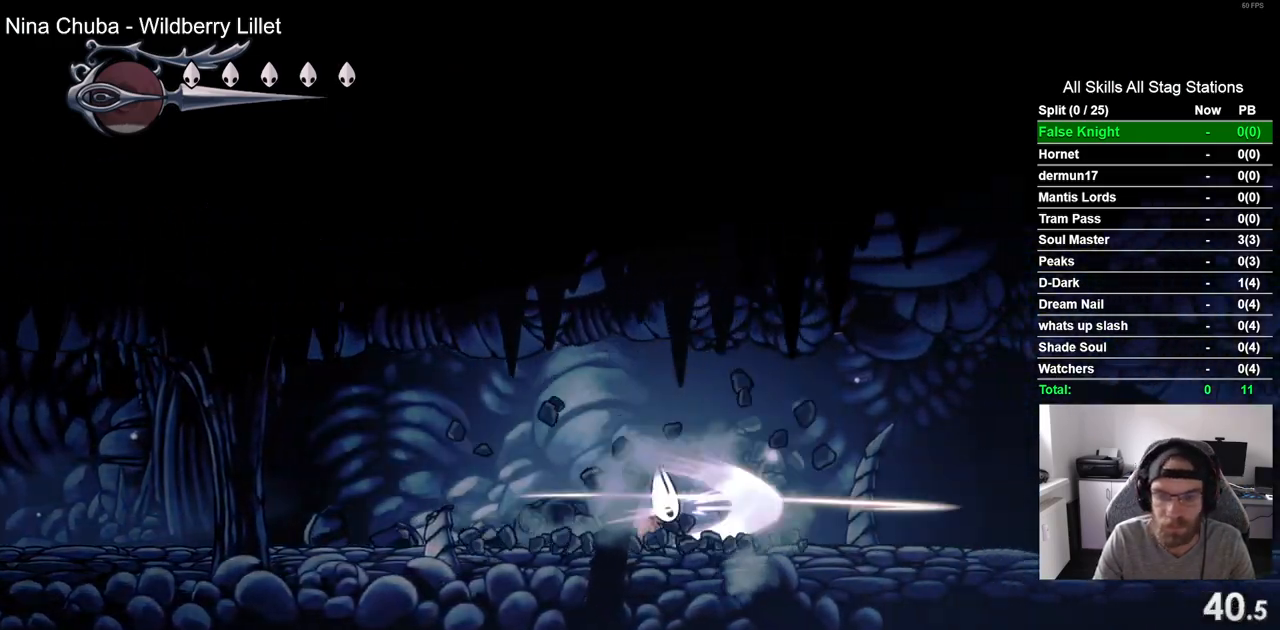
{"dt_ms": 500, "buttons": ["DPAD_RIGHT"], "left_stick": "center", "right_stick": "center", "events": [[17, "SQUARE", "up"], [283, "SQUARE", "down"], [433, "SQUARE", "up"]]}
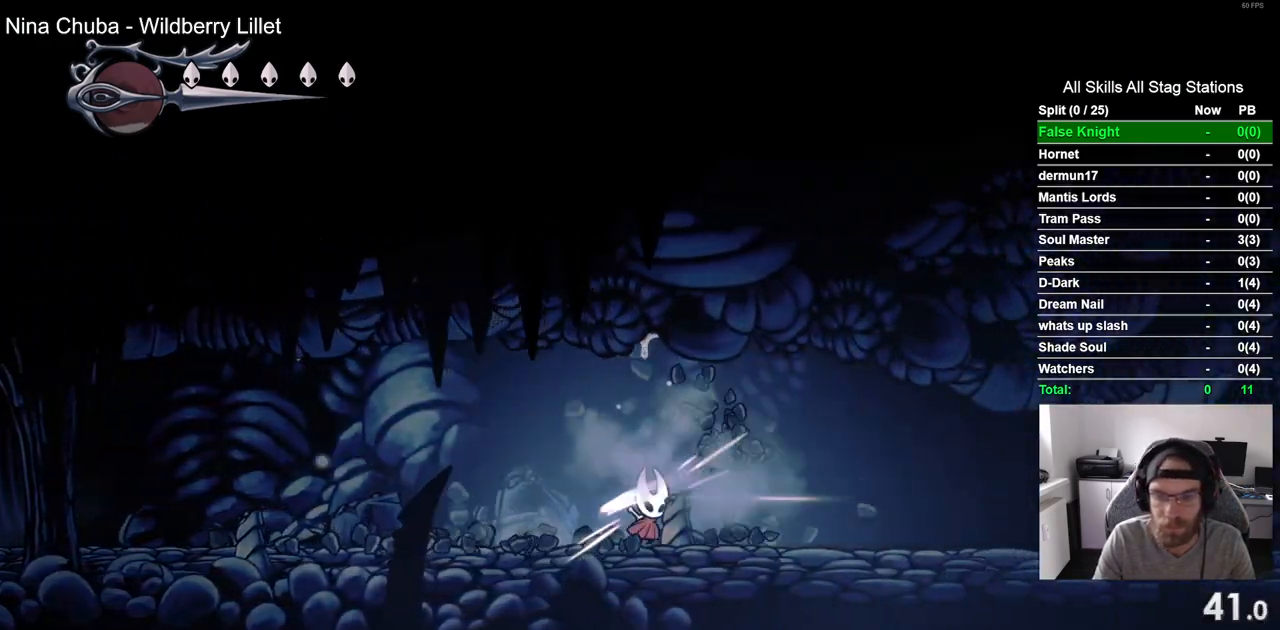
{"dt_ms": 500, "buttons": ["DPAD_RIGHT"], "left_stick": "center", "right_stick": "center", "events": [[200, "SQUARE", "down"], [333, "SQUARE", "up"]]}
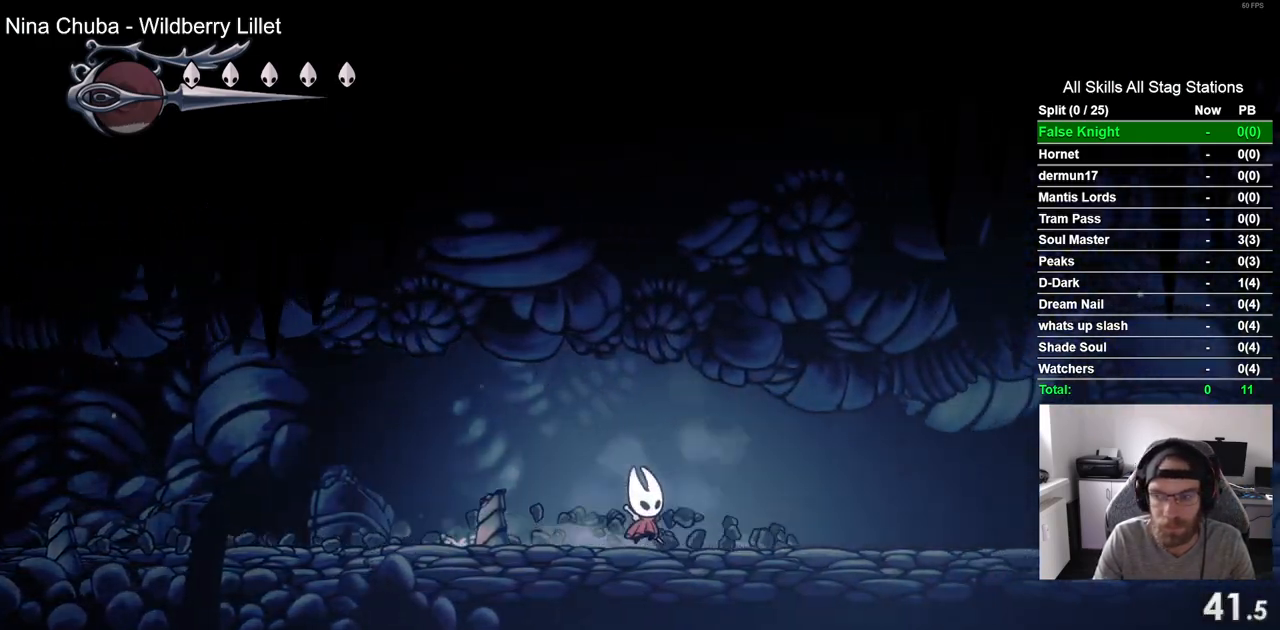
{"dt_ms": 500, "buttons": ["DPAD_RIGHT"], "left_stick": "center", "right_stick": "center", "events": [[133, "SQUARE", "down"], [283, "SQUARE", "up"]]}
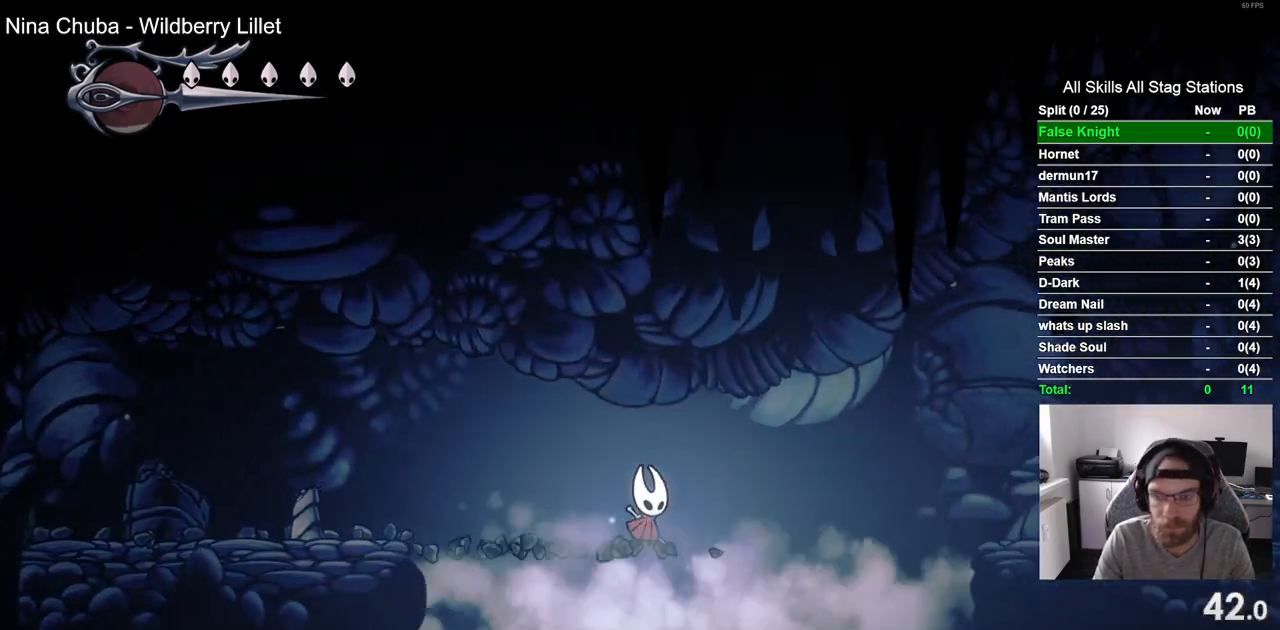
{"dt_ms": 500, "buttons": ["DPAD_RIGHT"], "left_stick": "center", "right_stick": "center", "events": [[67, "SQUARE", "down"], [233, "SQUARE", "up"]]}
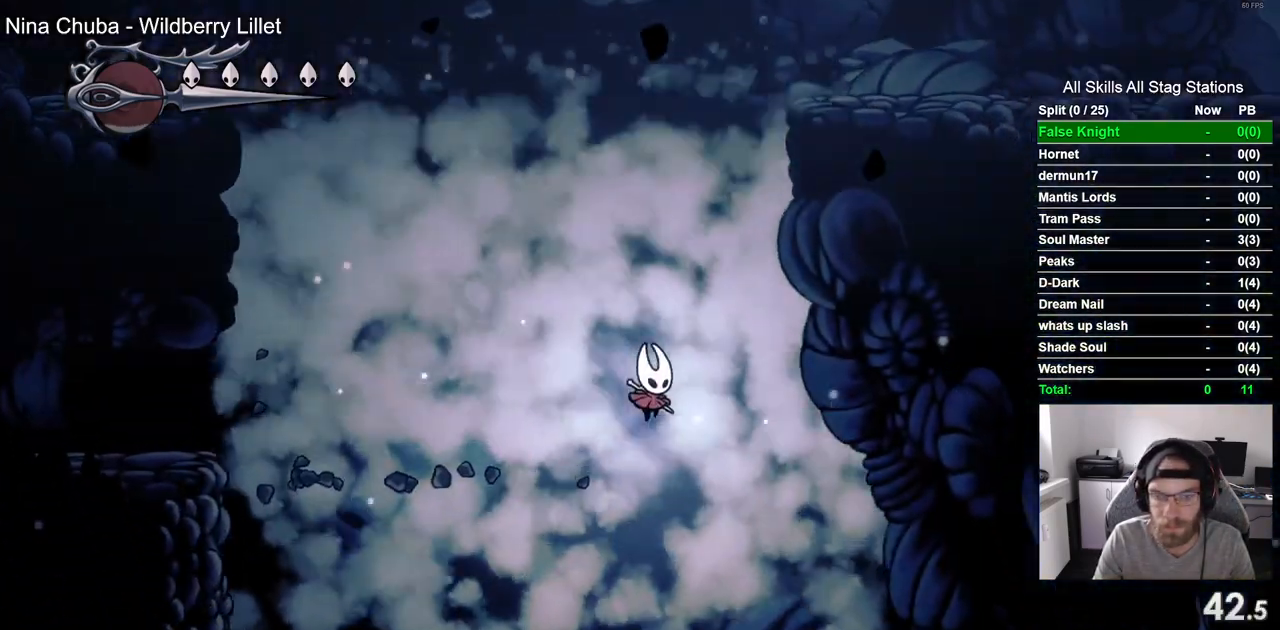
{"dt_ms": 500, "buttons": ["SQUARE", "DPAD_RIGHT"], "left_stick": "center", "right_stick": "center", "events": [[17, "SQUARE", "down"], [167, "SQUARE", "up"], [433, "SQUARE", "down"]]}
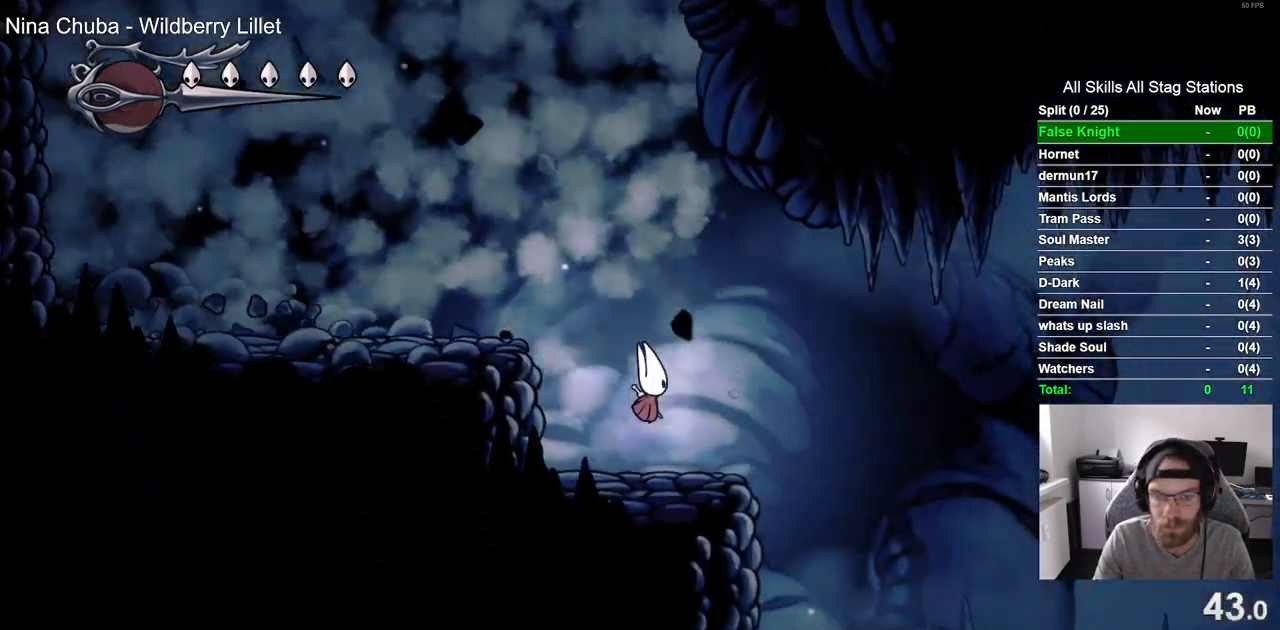
{"dt_ms": 500, "buttons": ["DPAD_RIGHT"], "left_stick": "center", "right_stick": "center", "events": [[100, "SQUARE", "up"]]}
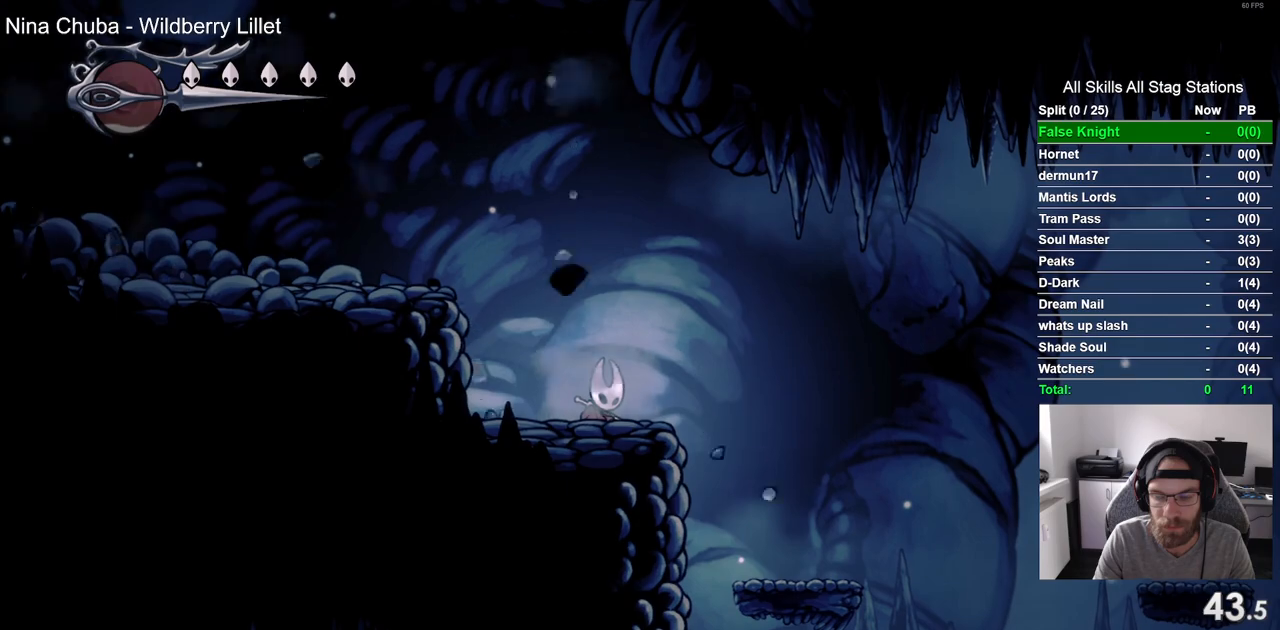
{"dt_ms": 500, "buttons": ["DPAD_RIGHT"], "left_stick": "center", "right_stick": "center", "events": [[267, "SQUARE", "down"], [417, "SQUARE", "up"]]}
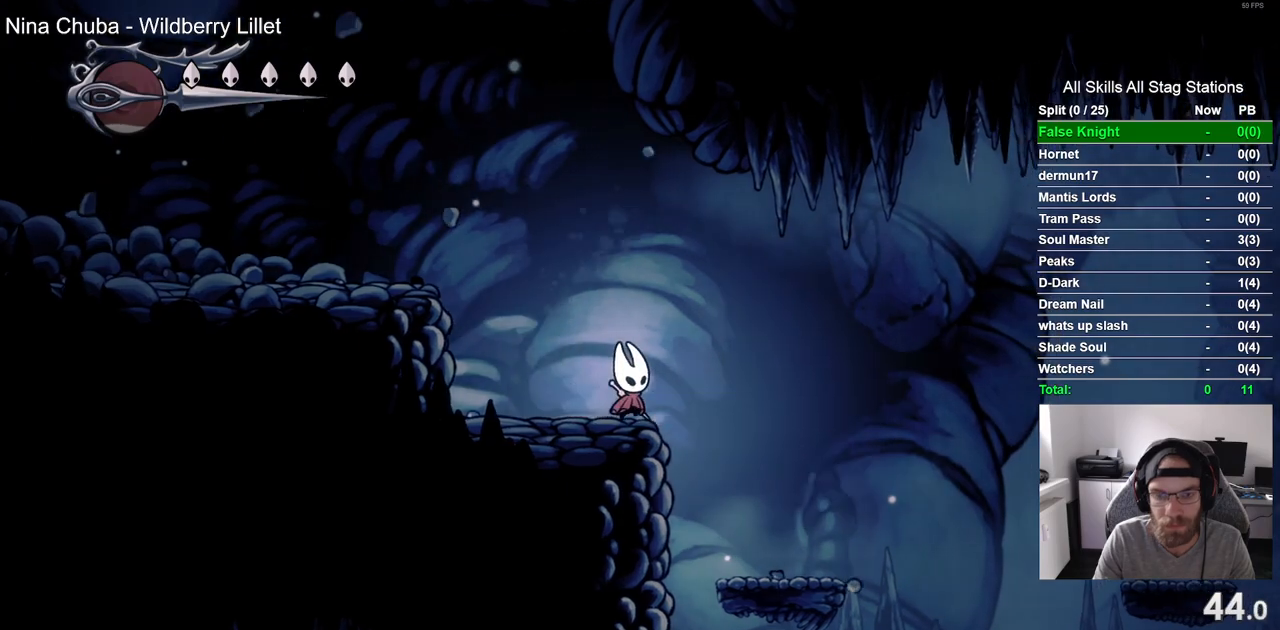
{"dt_ms": 500, "buttons": ["CROSS", "DPAD_RIGHT"], "left_stick": "center", "right_stick": "center", "events": [[467, "CROSS", "down"]]}
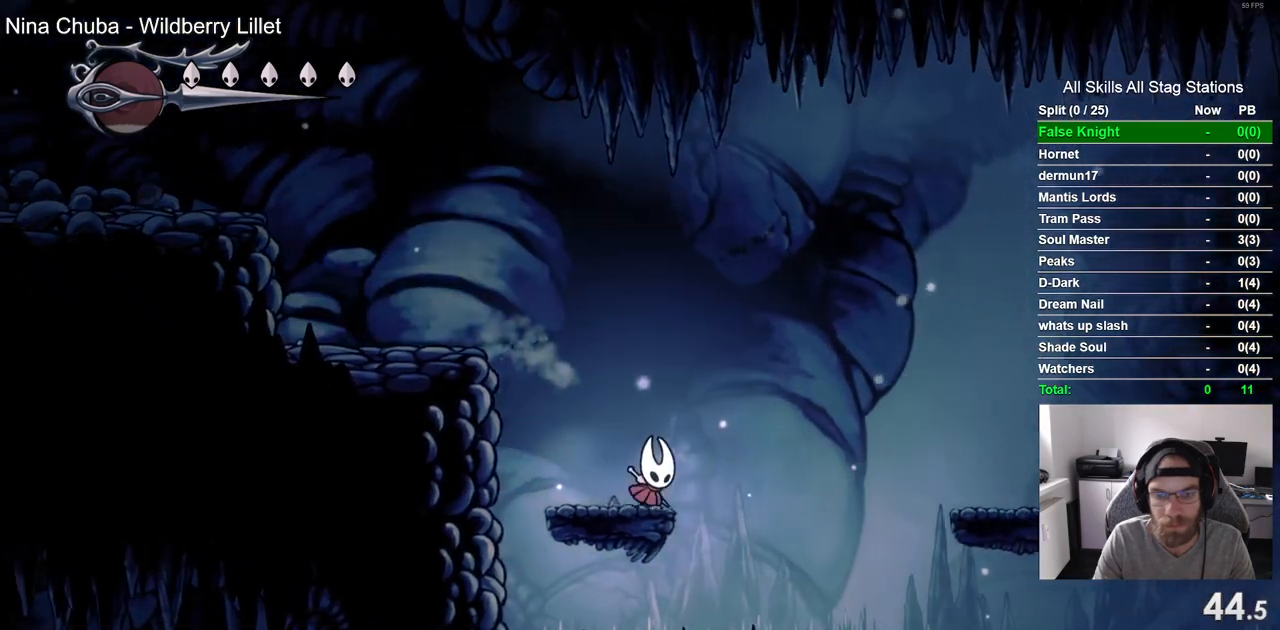
{"dt_ms": 500, "buttons": ["CROSS", "DPAD_RIGHT"], "left_stick": "center", "right_stick": "center", "events": []}
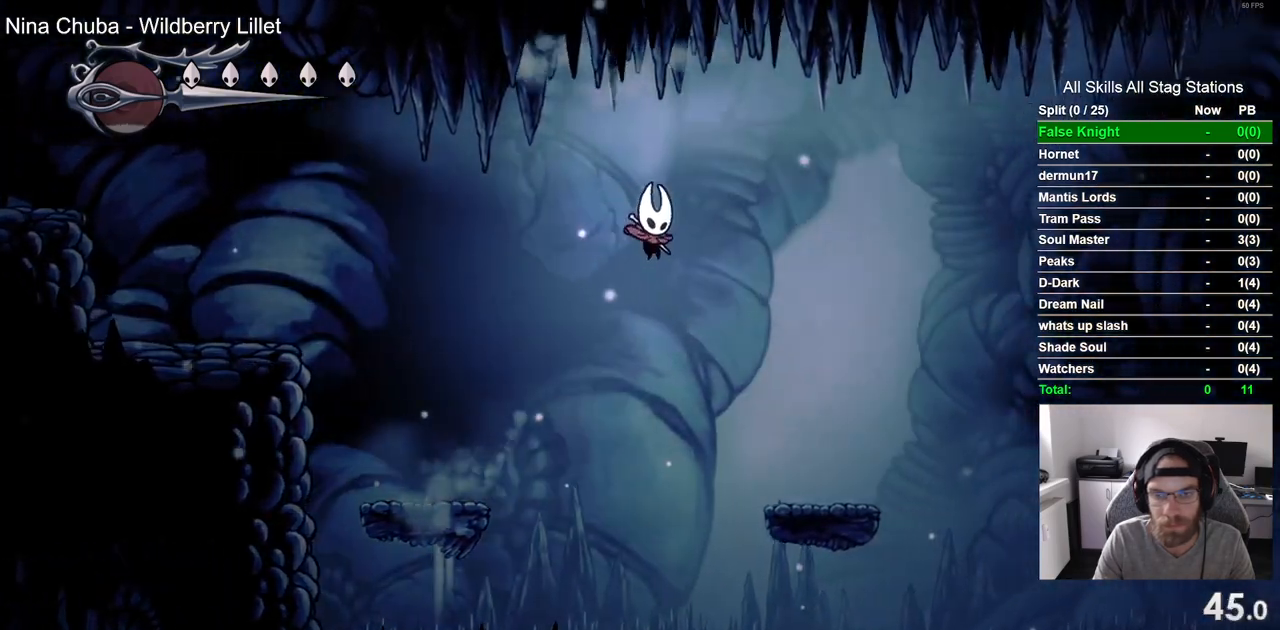
{"dt_ms": 500, "buttons": ["CROSS", "DPAD_RIGHT"], "left_stick": "center", "right_stick": "center", "events": []}
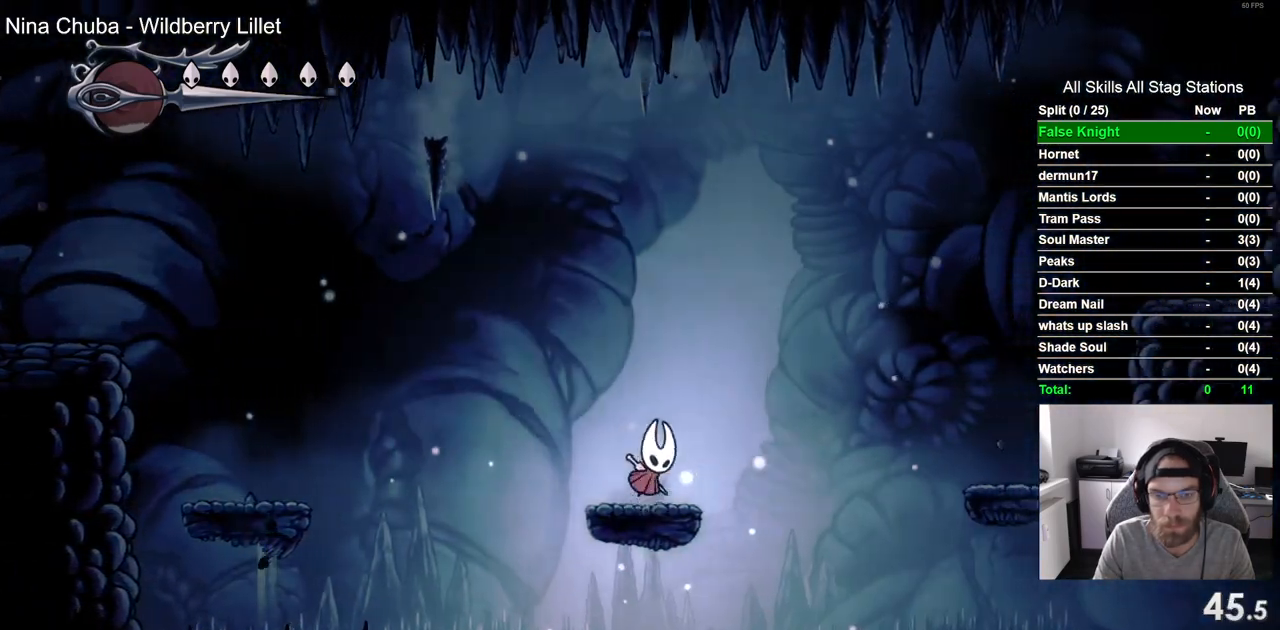
{"dt_ms": 1000, "buttons": ["DPAD_RIGHT"], "left_stick": "center", "right_stick": "center"}
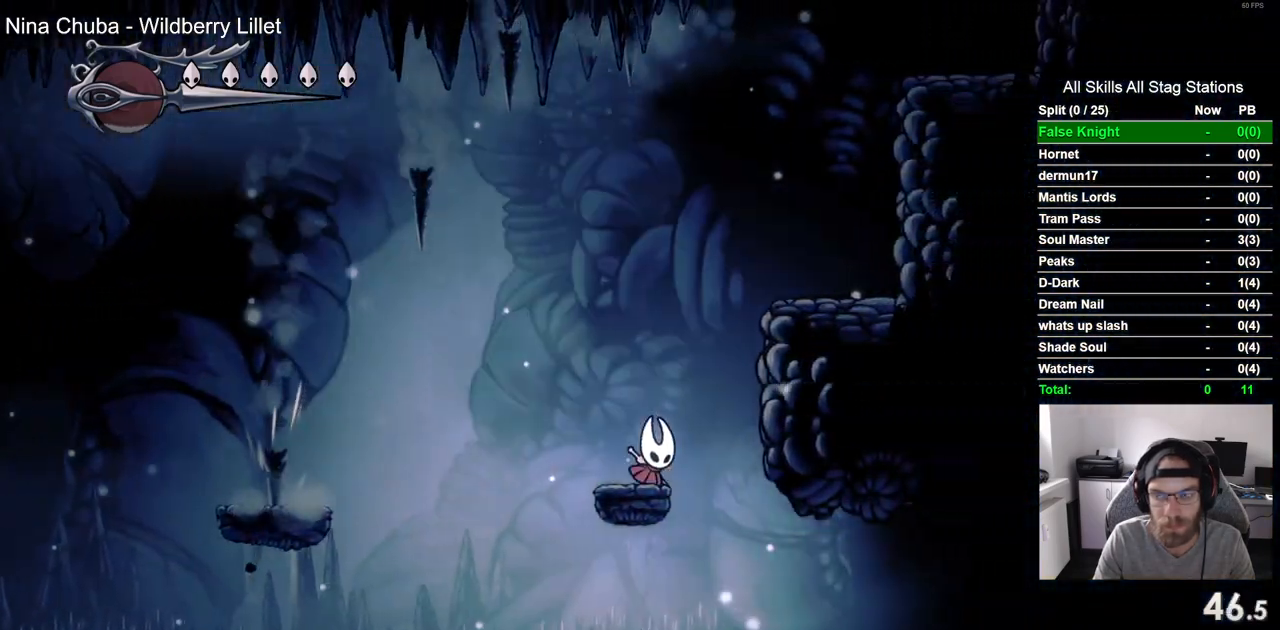
{"dt_ms": 1000, "buttons": ["SQUARE", "DPAD_RIGHT"], "left_stick": "center", "right_stick": "center"}
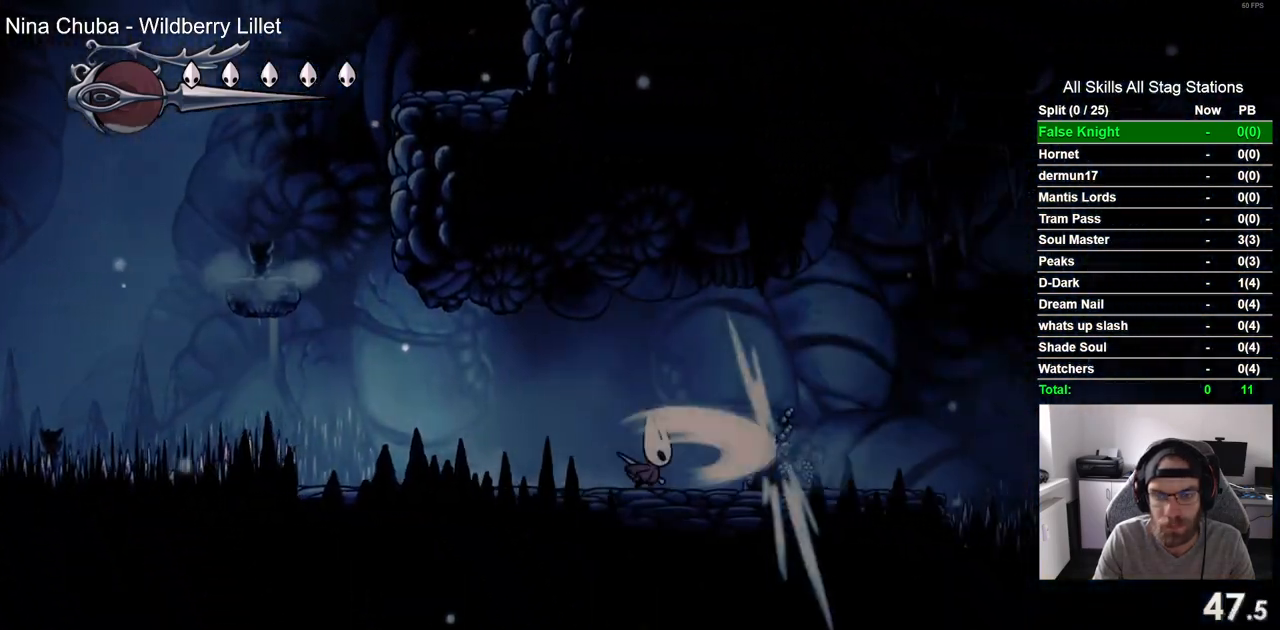
{"dt_ms": 500, "buttons": ["DPAD_RIGHT"], "left_stick": "center", "right_stick": "center", "events": [[50, "SQUARE", "up"], [267, "SQUARE", "down"], [433, "SQUARE", "up"]]}
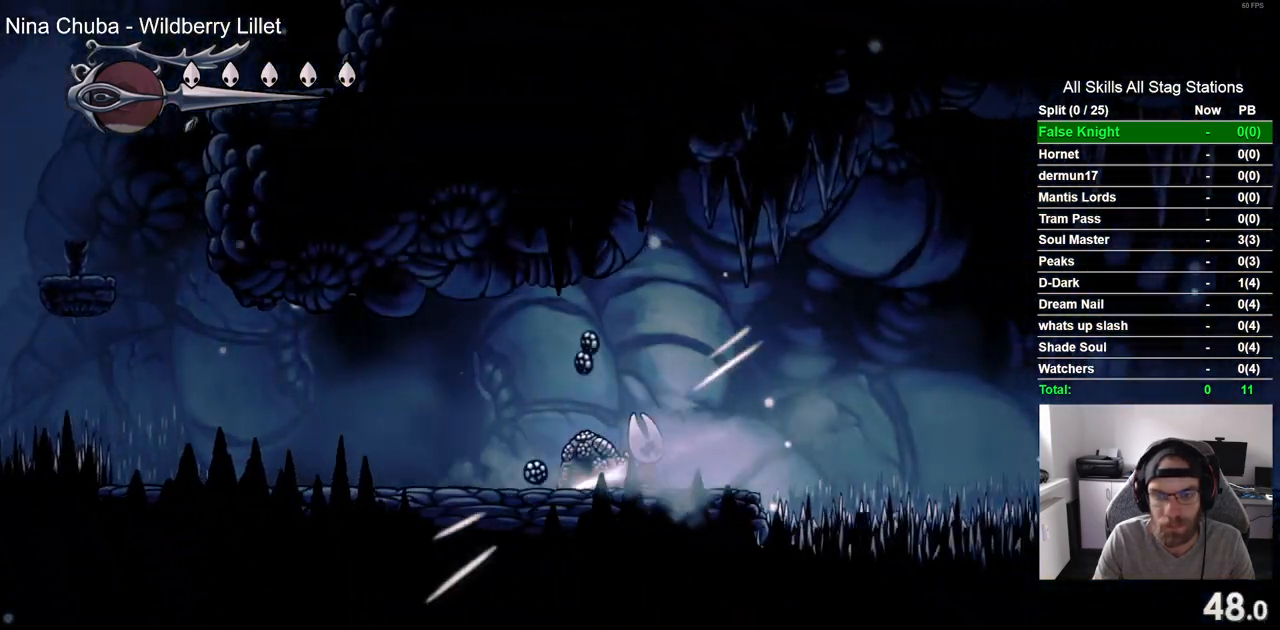
{"dt_ms": 1000, "buttons": ["DPAD_DOWN", "DPAD_RIGHT"], "left_stick": "center", "right_stick": "center"}
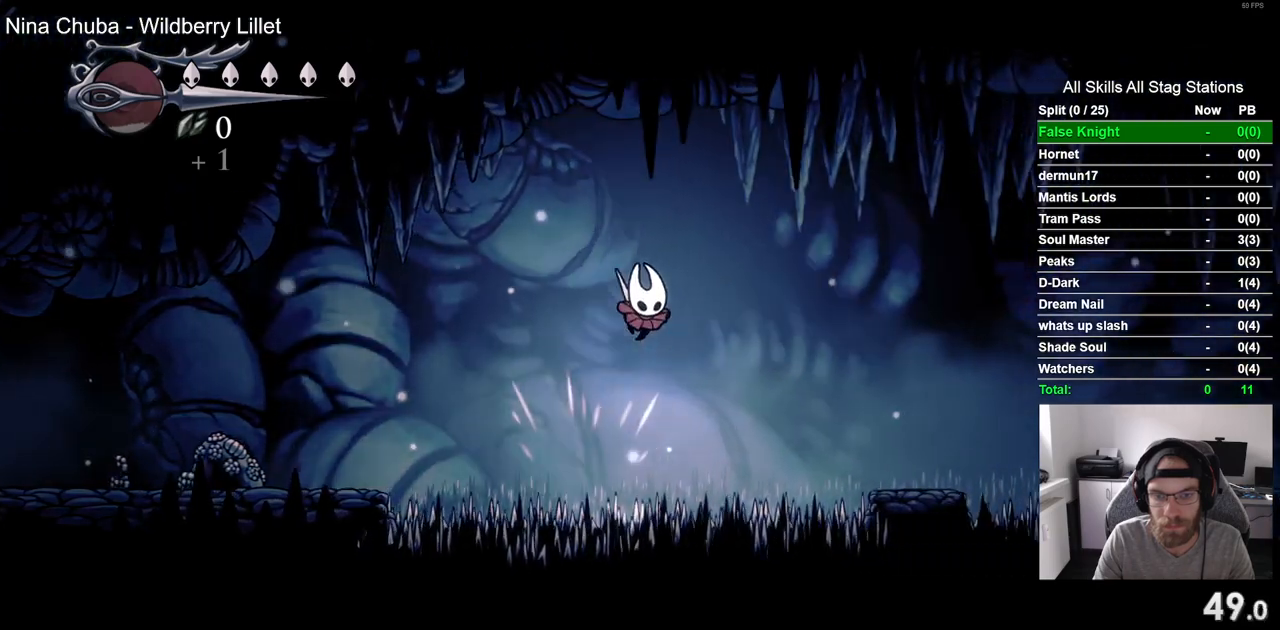
{"dt_ms": 500, "buttons": ["SQUARE", "DPAD_DOWN", "DPAD_RIGHT"], "left_stick": "center", "right_stick": "center", "events": [[350, "SQUARE", "down"]]}
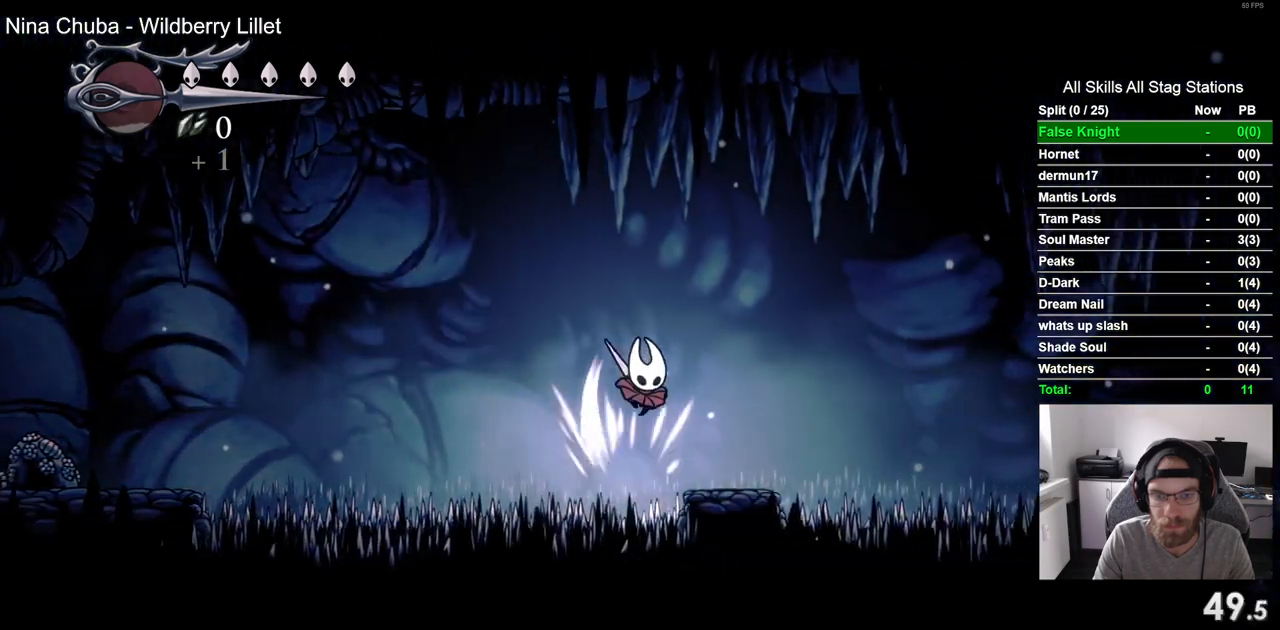
{"dt_ms": 500, "buttons": ["SQUARE", "DPAD_DOWN", "DPAD_RIGHT"], "left_stick": "center", "right_stick": "center", "events": [[67, "SQUARE", "up"], [400, "SQUARE", "down"]]}
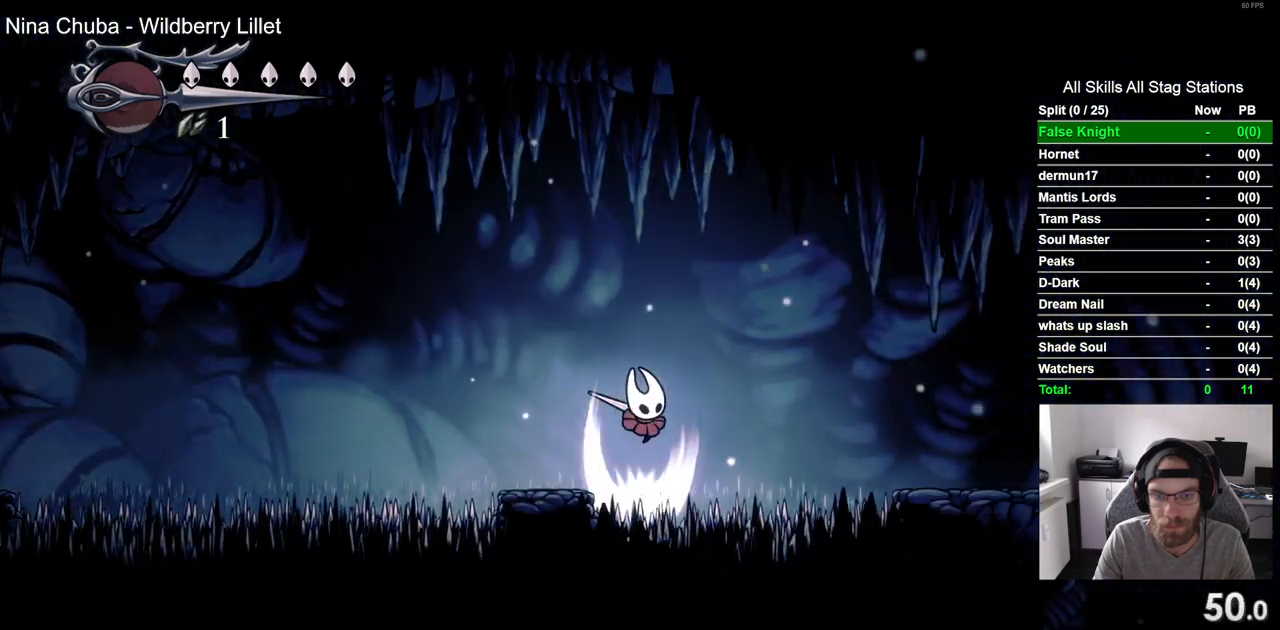
{"dt_ms": 500, "buttons": ["SQUARE", "DPAD_DOWN", "DPAD_RIGHT"], "left_stick": "center", "right_stick": "center", "events": [[83, "SQUARE", "up"], [483, "SQUARE", "down"]]}
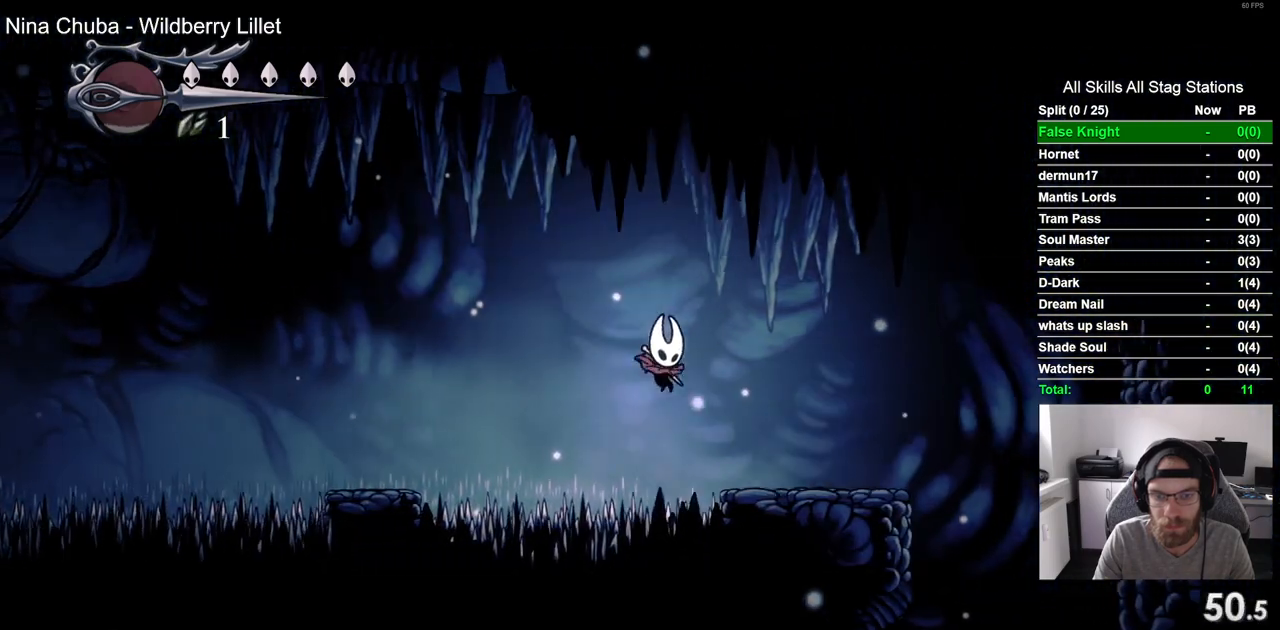
{"dt_ms": 500, "buttons": ["DPAD_RIGHT"], "left_stick": "center", "right_stick": "center", "events": [[133, "SQUARE", "up"], [200, "DPAD_DOWN", "up"]]}
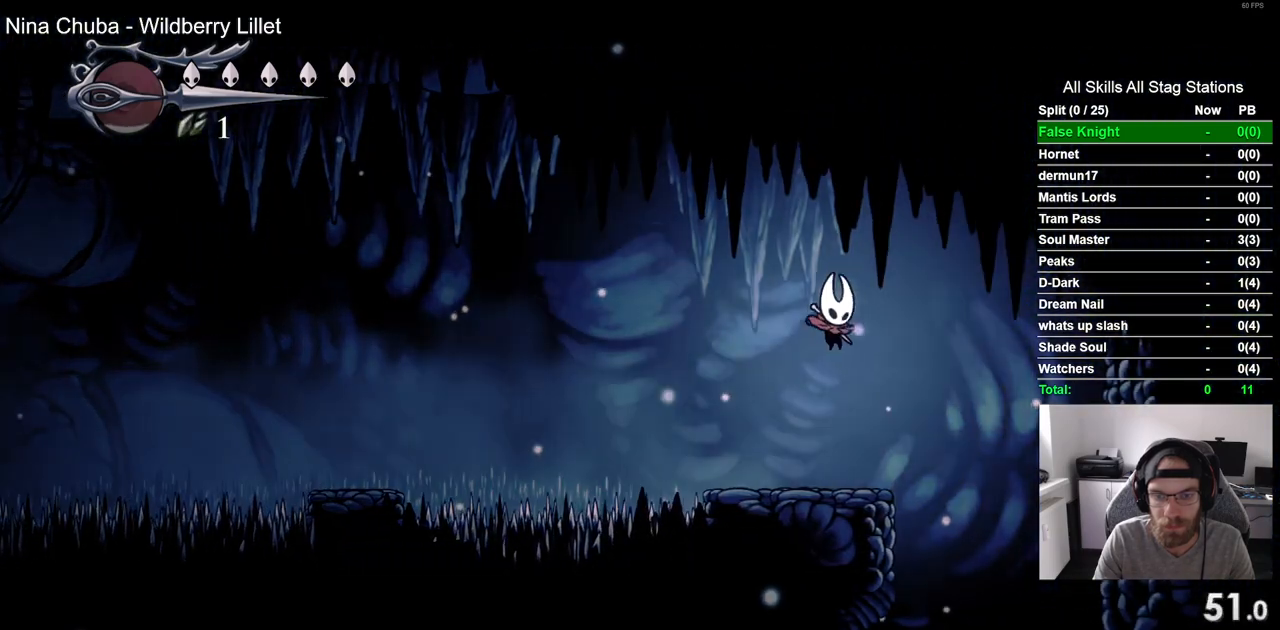
{"dt_ms": 500, "buttons": ["DPAD_LEFT"], "left_stick": "center", "right_stick": "center", "events": [[300, "DPAD_DOWN", "down"], [300, "DPAD_RIGHT", "up"], [333, "DPAD_DOWN", "up"], [350, "DPAD_LEFT", "down"]]}
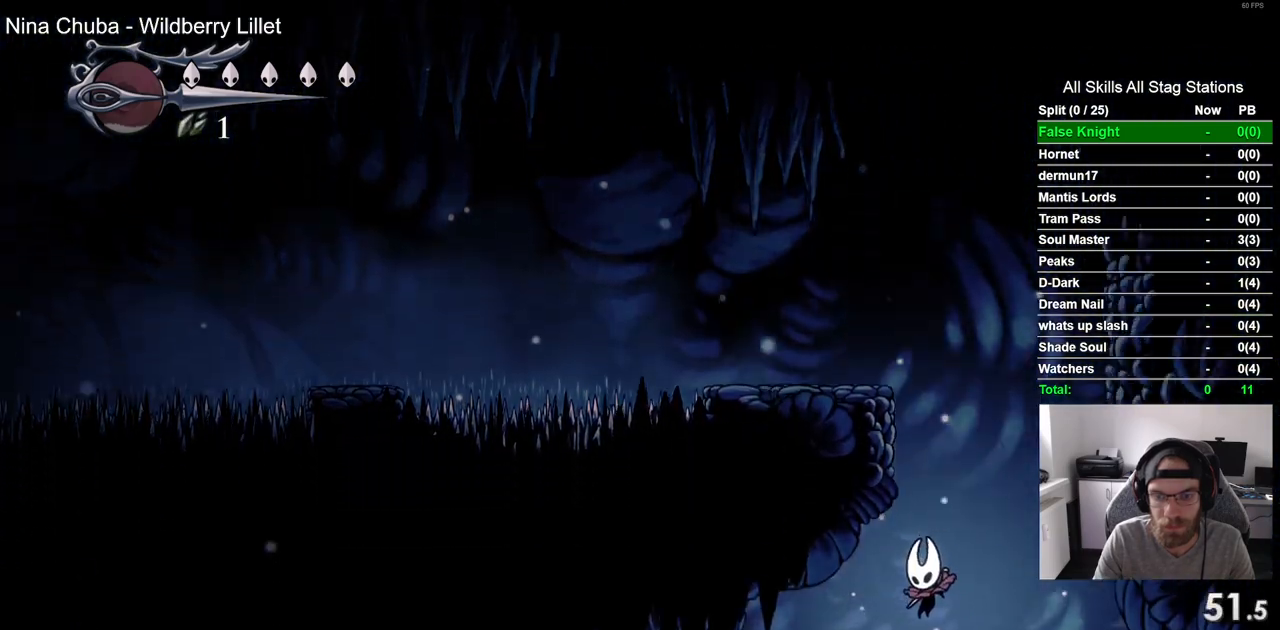
{"dt_ms": 500, "buttons": ["DPAD_LEFT"], "left_stick": "center", "right_stick": "center", "events": []}